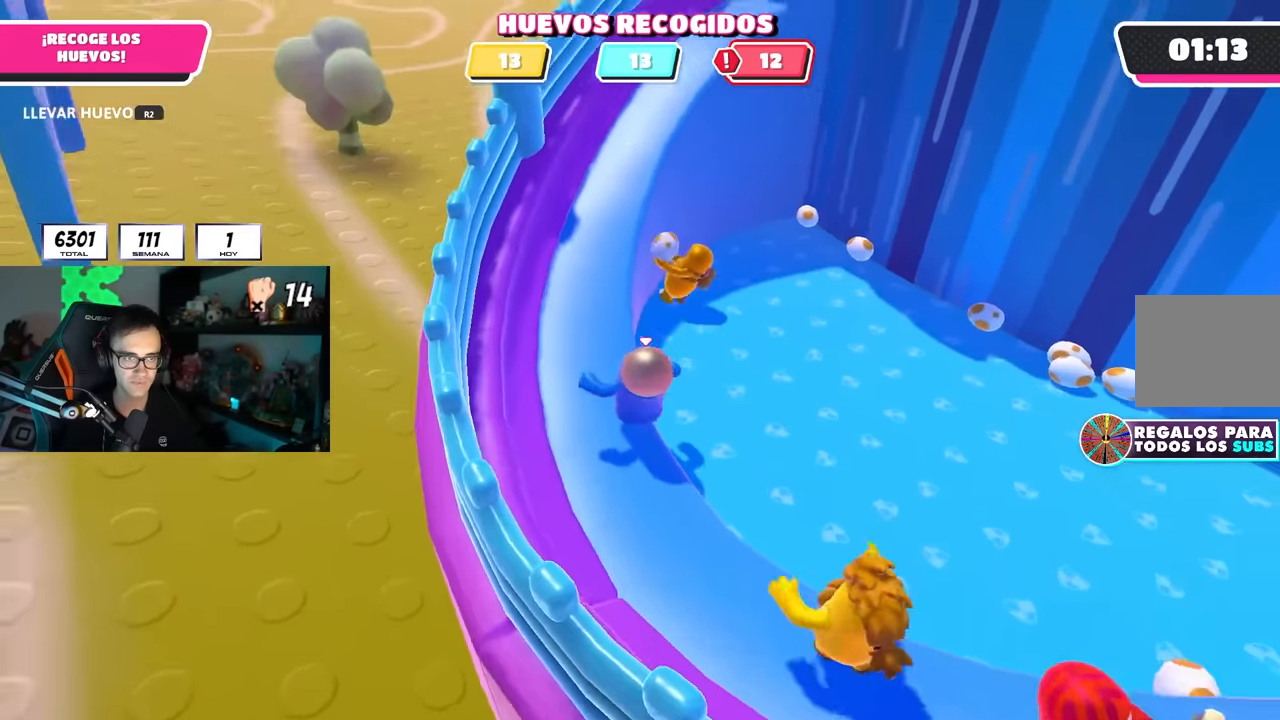
Gameplay with a controller (PlayStation layout); each line is a JSON object with the inputs held at the frame after it. "events" lists button and stick changes between this image and that frame as [ms after this image, input, new state], when the widget could be followed in between.
{"buttons": [], "left_stick": "up-right", "right_stick": "center", "events": [[50, "right_stick", "right"], [67, "left_stick", "down"], [167, "left_stick", "down-right"], [317, "left_stick", "right"], [417, "right_stick", "center"], [450, "left_stick", "up-right"]]}
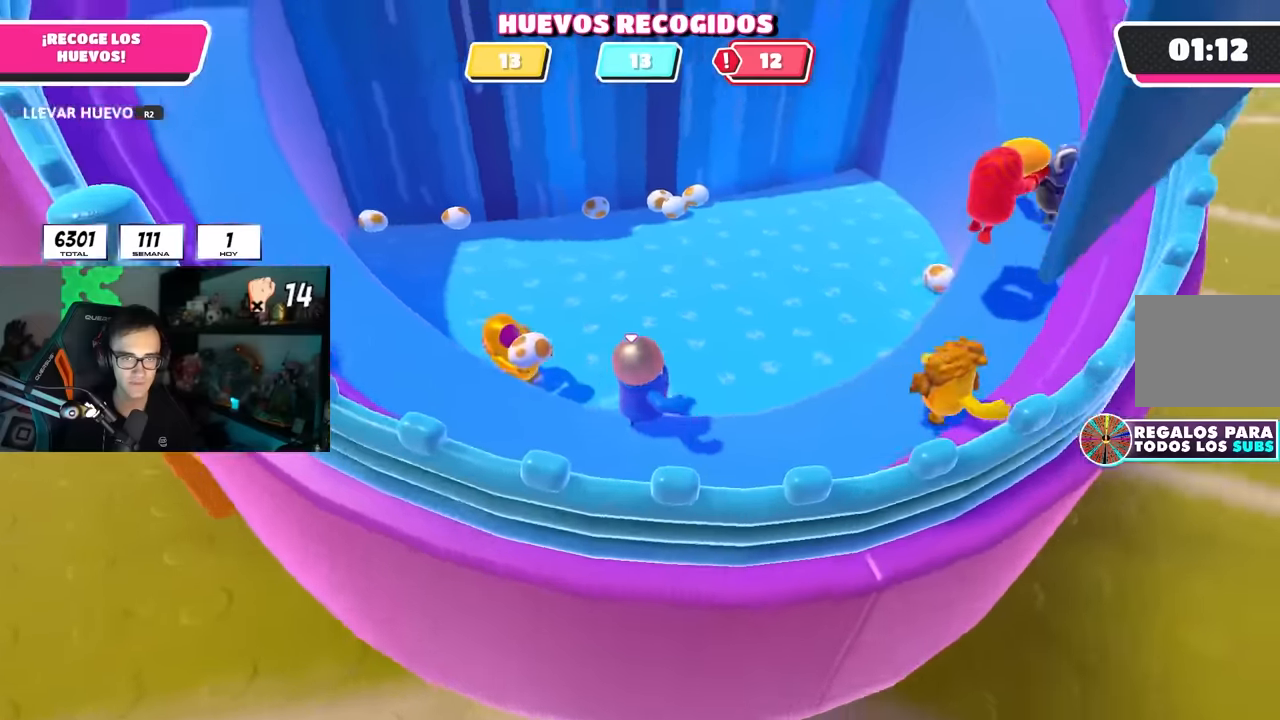
{"buttons": ["CROSS"], "left_stick": "up-right", "right_stick": "center", "events": [[500, "CROSS", "down"]]}
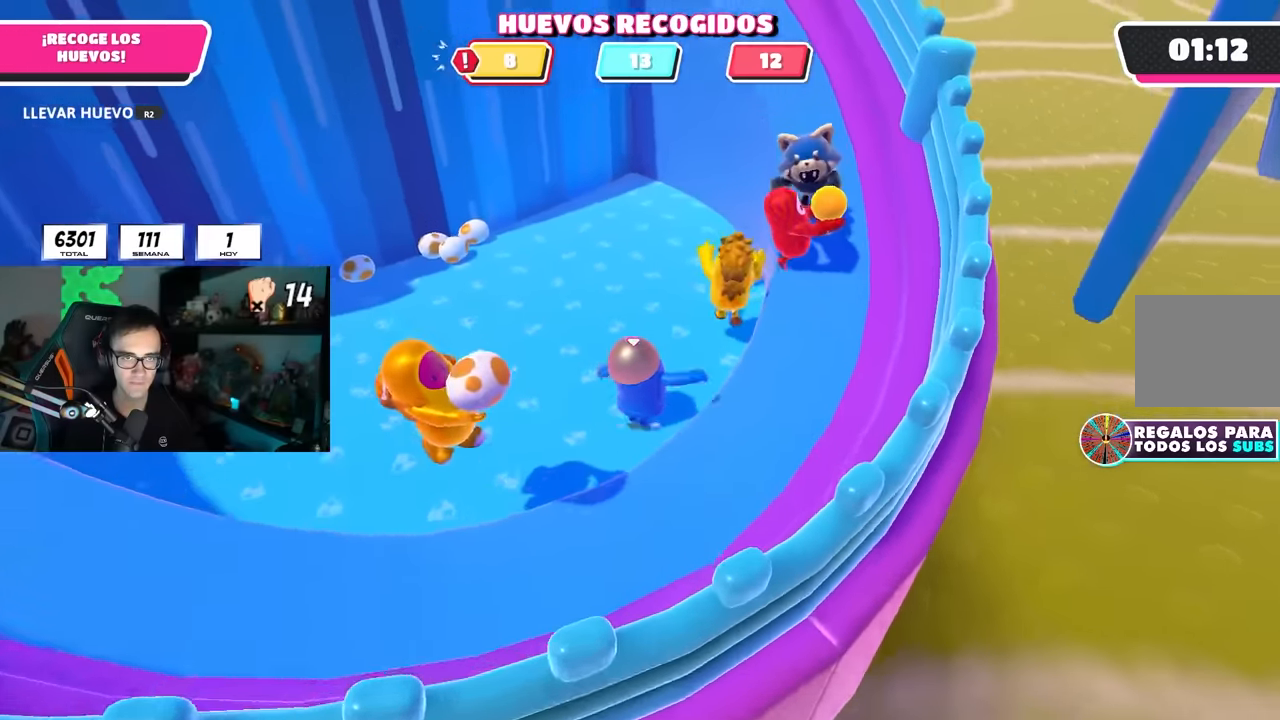
{"buttons": [], "left_stick": "down-right", "right_stick": "center", "events": [[17, "left_stick", "right"], [167, "CROSS", "up"], [167, "left_stick", "down-right"]]}
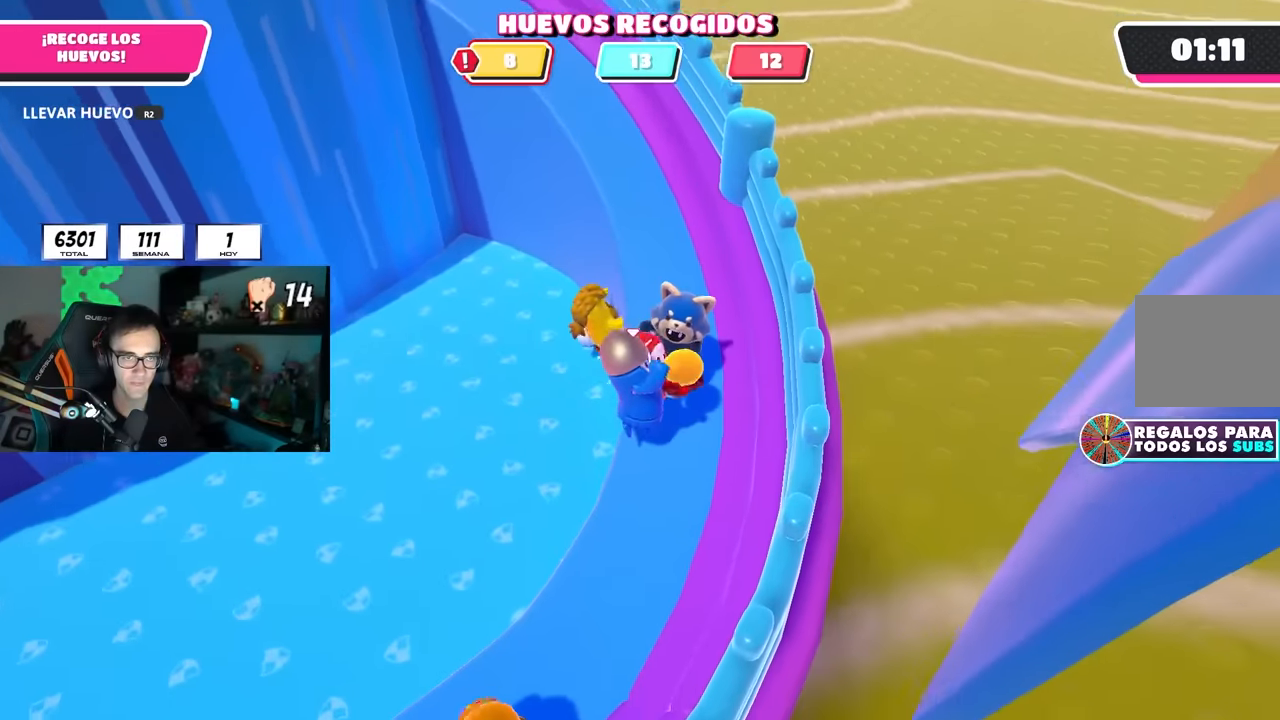
{"buttons": [], "left_stick": "up-right", "right_stick": "down", "events": [[100, "right_stick", "down-left"], [134, "left_stick", "down-left"], [317, "right_stick", "center"], [384, "right_stick", "down"], [400, "left_stick", "up-right"]]}
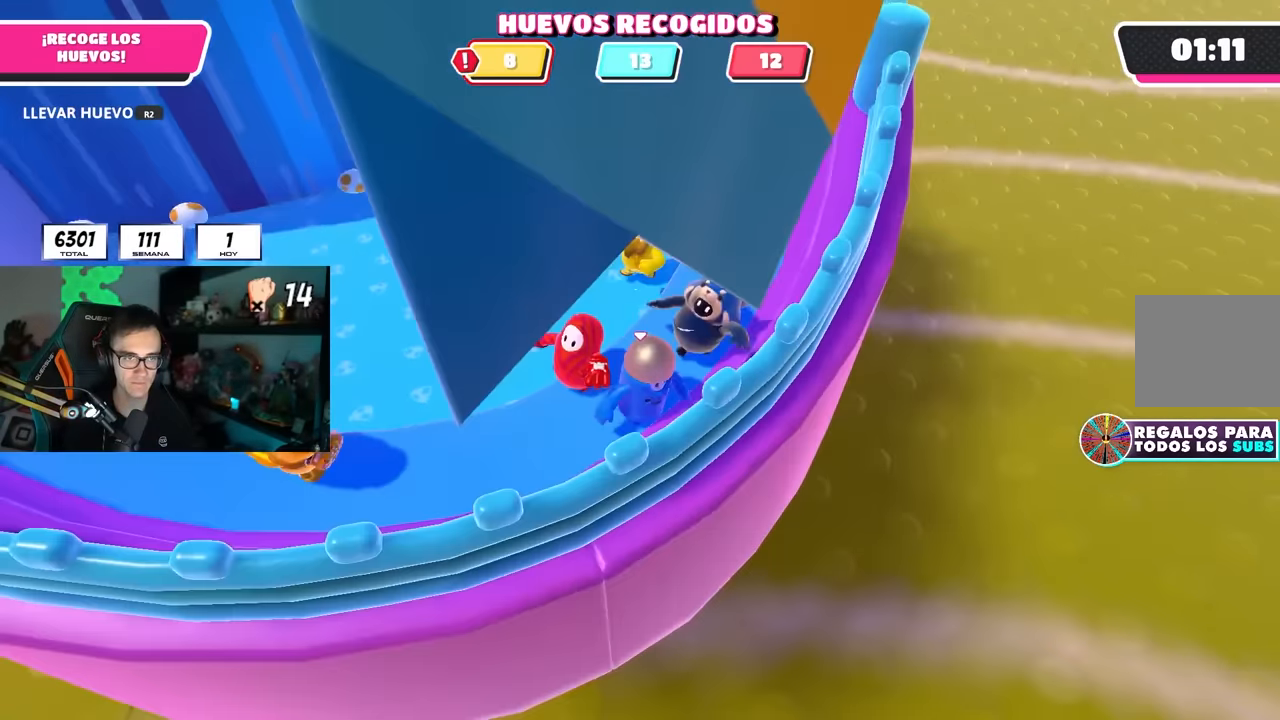
{"buttons": [], "left_stick": "up", "right_stick": "center", "events": [[17, "right_stick", "center"], [100, "left_stick", "left"], [217, "right_stick", "right"], [400, "right_stick", "center"], [434, "left_stick", "up"]]}
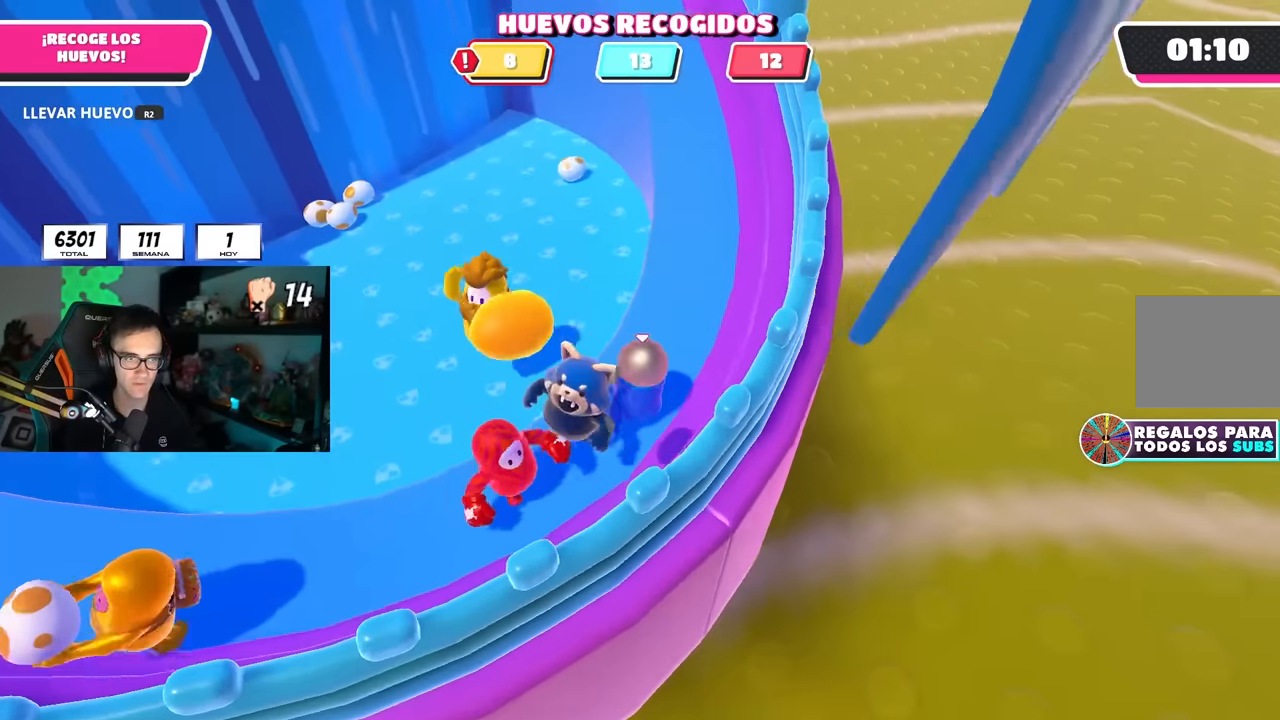
{"buttons": [], "left_stick": "down-left", "right_stick": "center", "events": [[67, "left_stick", "down-left"], [400, "right_stick", "left"], [467, "right_stick", "center"]]}
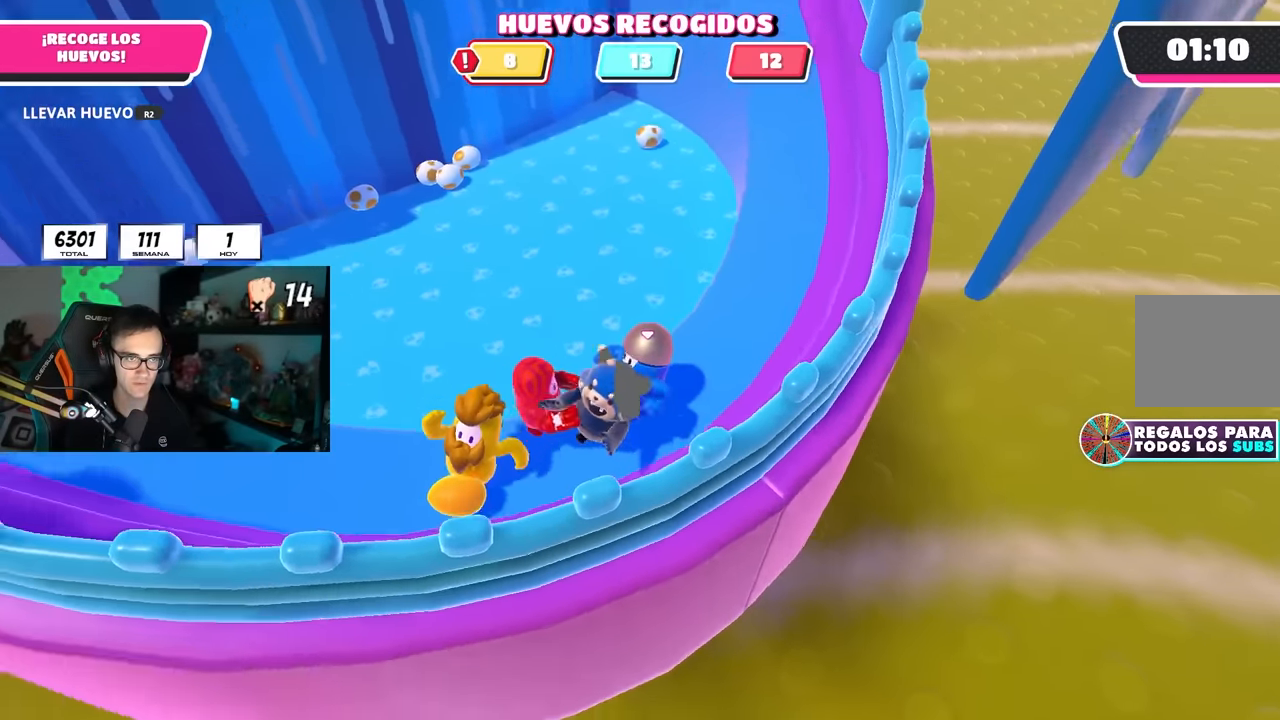
{"buttons": [], "left_stick": "left", "right_stick": "center", "events": [[17, "left_stick", "left"], [200, "CROSS", "down"], [217, "left_stick", "down-left"], [334, "CROSS", "up"], [384, "left_stick", "left"]]}
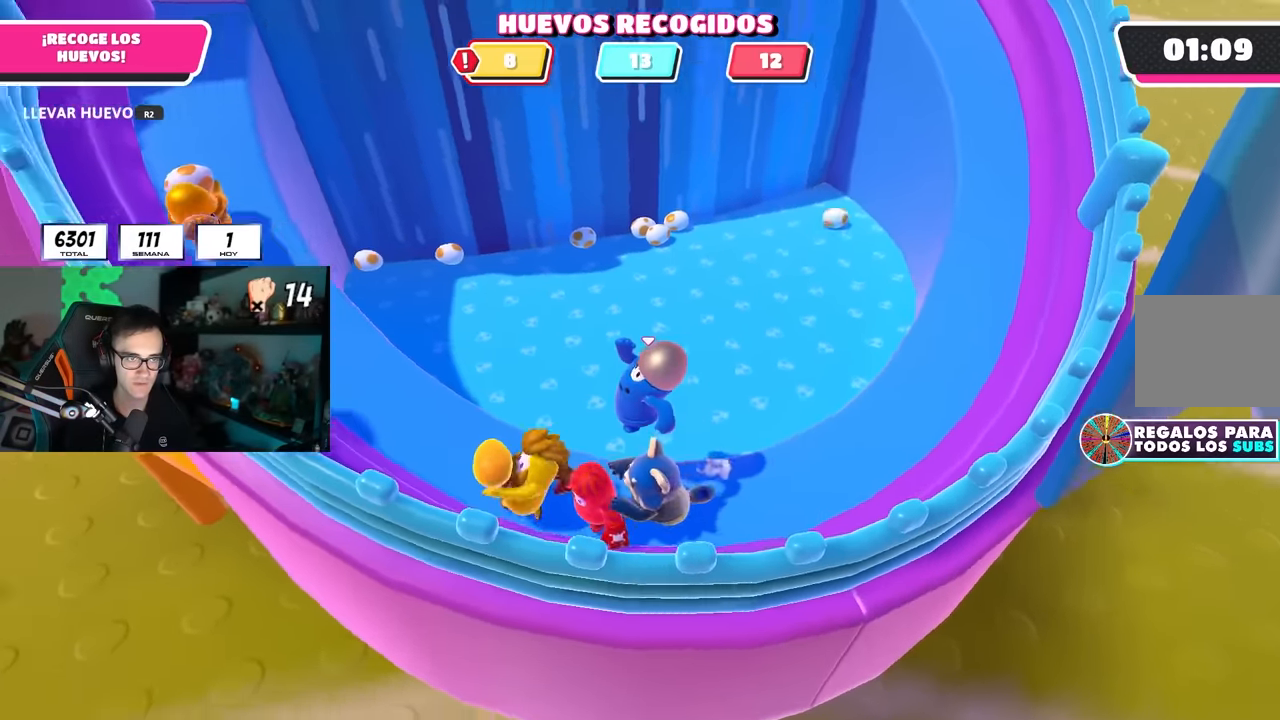
{"buttons": [], "left_stick": "up-left", "right_stick": "center", "events": [[284, "left_stick", "up-left"]]}
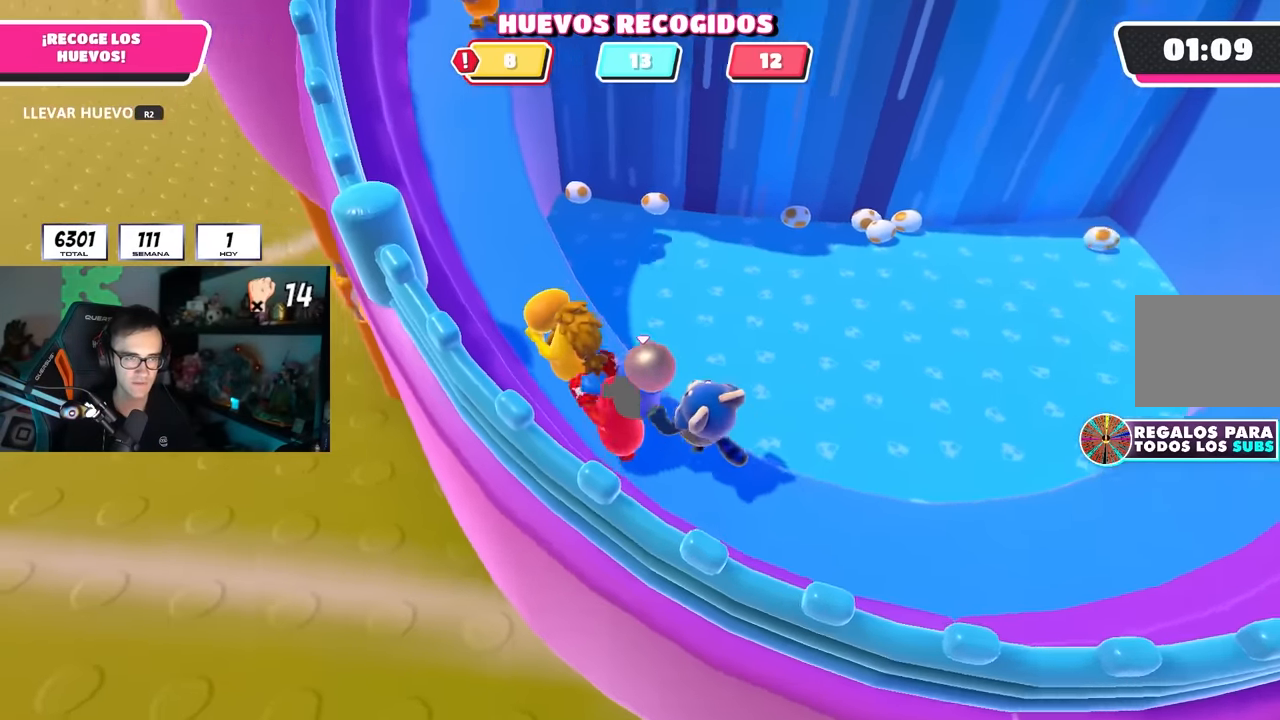
{"buttons": ["R2"], "left_stick": "down", "right_stick": "center", "events": [[67, "R2", "down"], [84, "right_stick", "up"], [234, "right_stick", "center"], [334, "R1", "down"], [384, "left_stick", "down-left"], [400, "R1", "up"], [450, "left_stick", "down"]]}
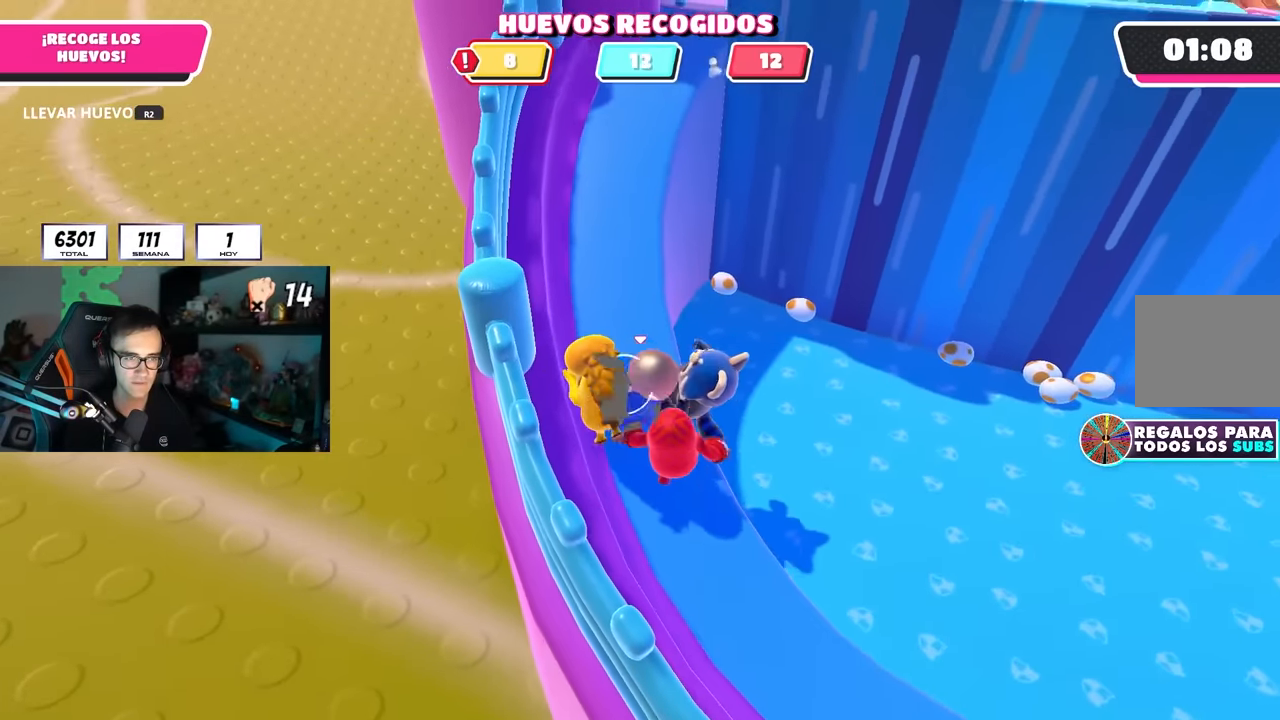
{"buttons": [], "left_stick": "up", "right_stick": "center", "events": [[117, "R1", "down"], [150, "left_stick", "left"], [200, "R1", "up"], [267, "left_stick", "up"], [317, "R1", "down"], [417, "R1", "up"], [417, "R2", "up"]]}
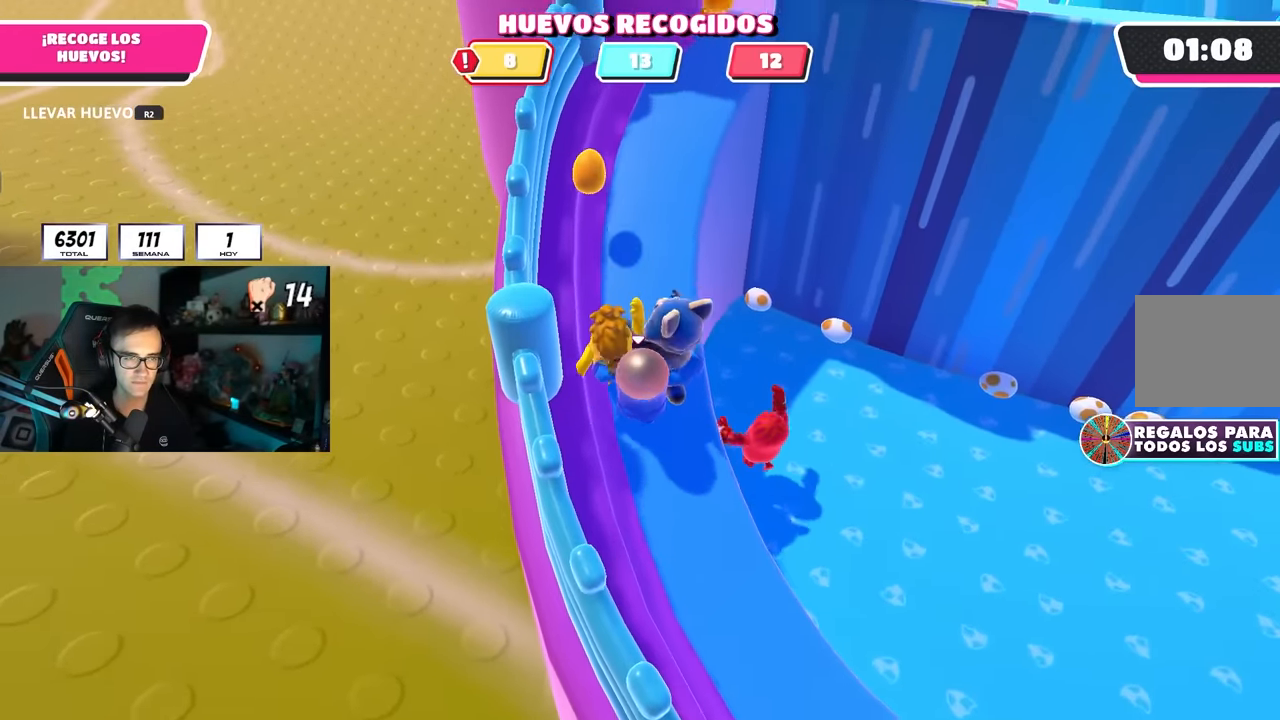
{"buttons": [], "left_stick": "up", "right_stick": "center", "events": [[134, "CROSS", "down"], [234, "CROSS", "up"]]}
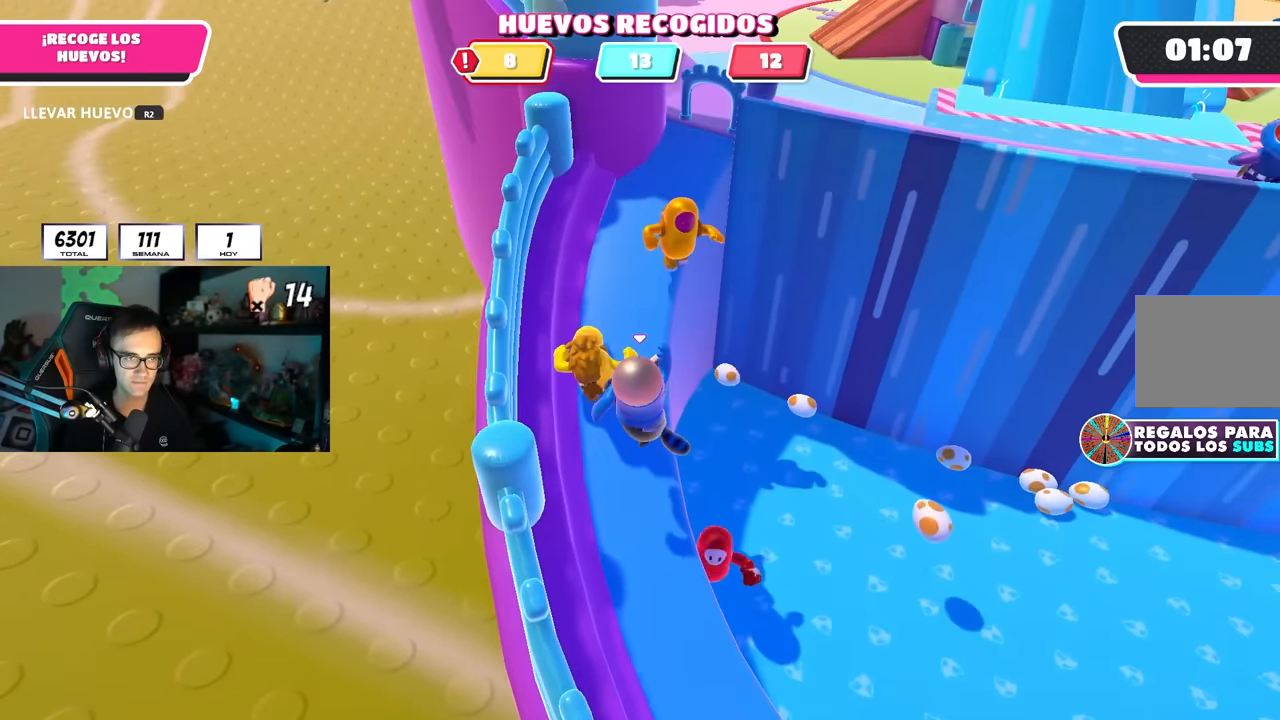
{"buttons": [], "left_stick": "up-right", "right_stick": "up-left", "events": [[434, "left_stick", "up-right"], [484, "right_stick", "up-left"]]}
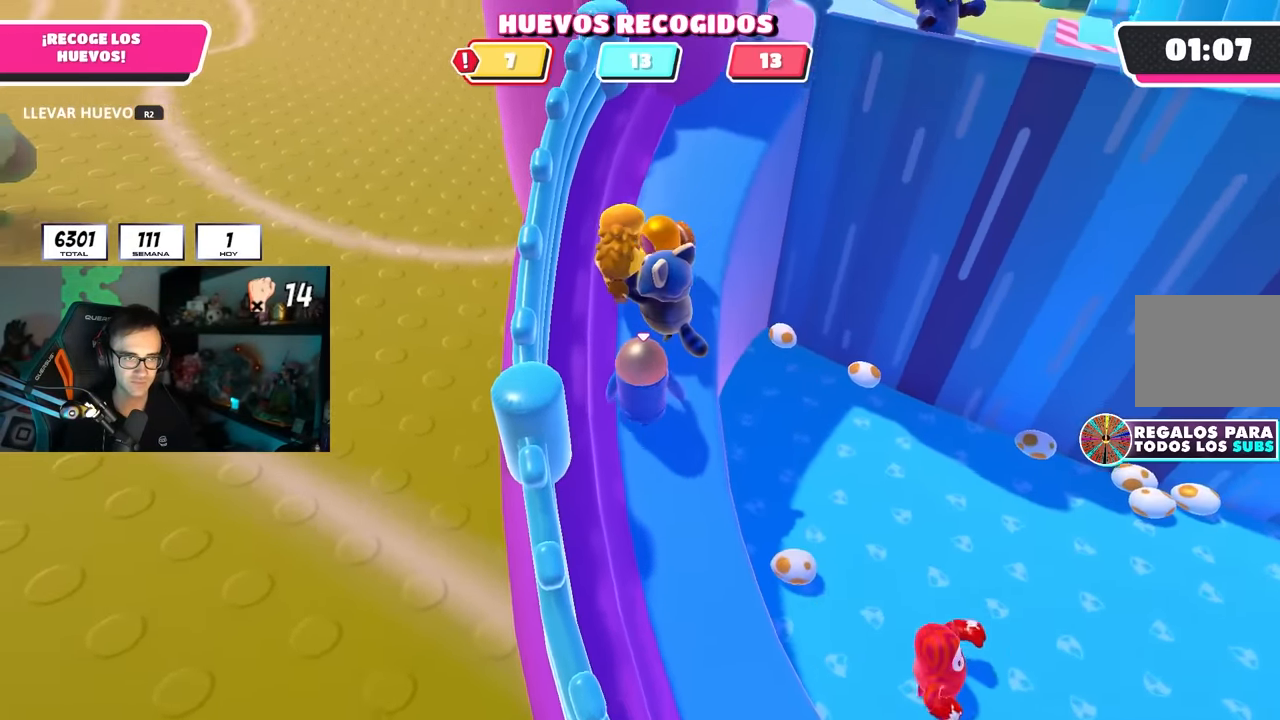
{"buttons": [], "left_stick": "up-left", "right_stick": "center", "events": [[84, "right_stick", "center"], [300, "left_stick", "up"], [334, "CROSS", "down"], [400, "left_stick", "up-left"], [484, "CROSS", "up"]]}
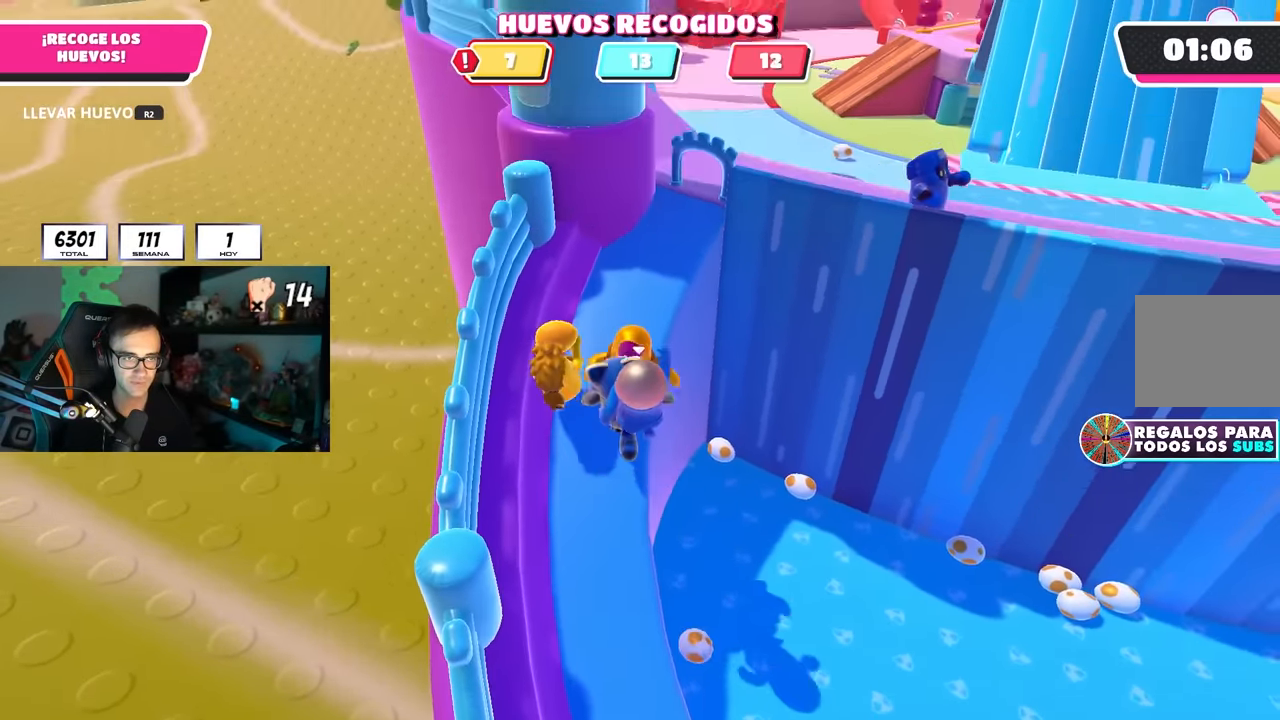
{"buttons": ["R2"], "left_stick": "up-right", "right_stick": "up", "events": [[117, "left_stick", "up"], [150, "SQUARE", "down"], [266, "SQUARE", "up"], [450, "R2", "down"], [450, "left_stick", "up-right"], [450, "right_stick", "up"]]}
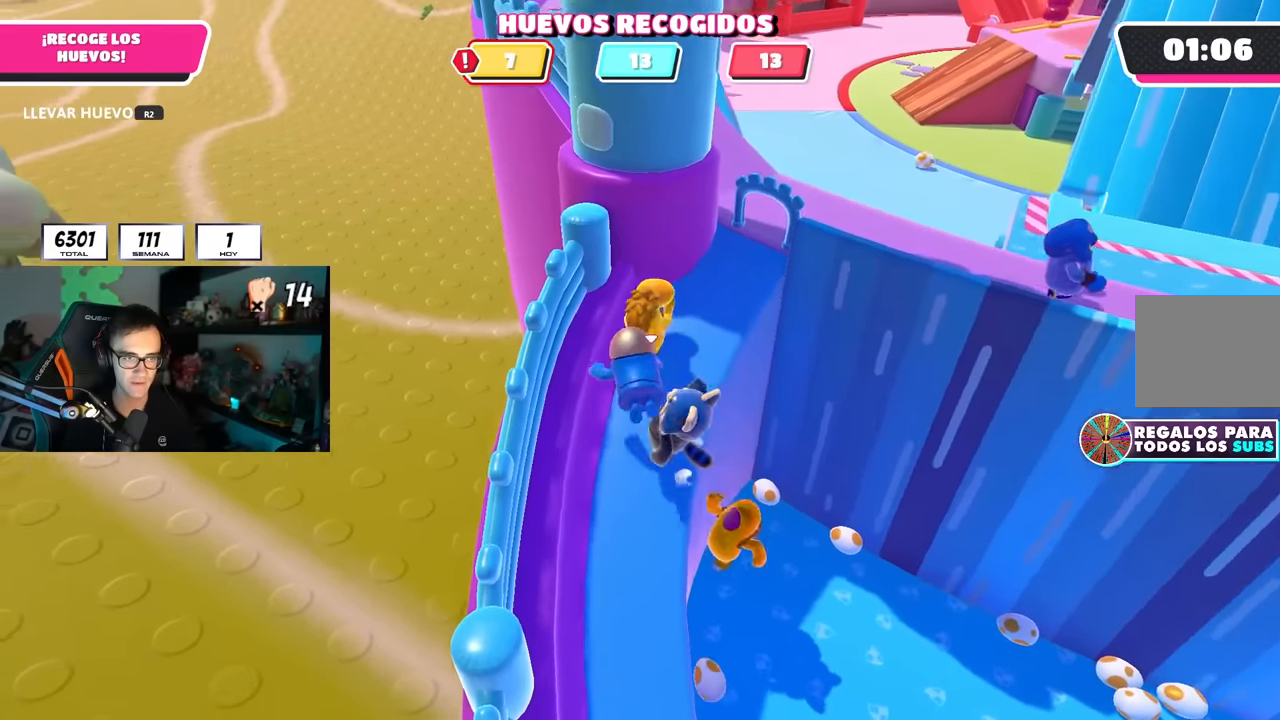
{"buttons": [], "left_stick": "up-right", "right_stick": "down-right", "events": [[66, "right_stick", "center"], [83, "R2", "up"], [316, "right_stick", "up-right"], [433, "right_stick", "center"], [483, "right_stick", "down-right"]]}
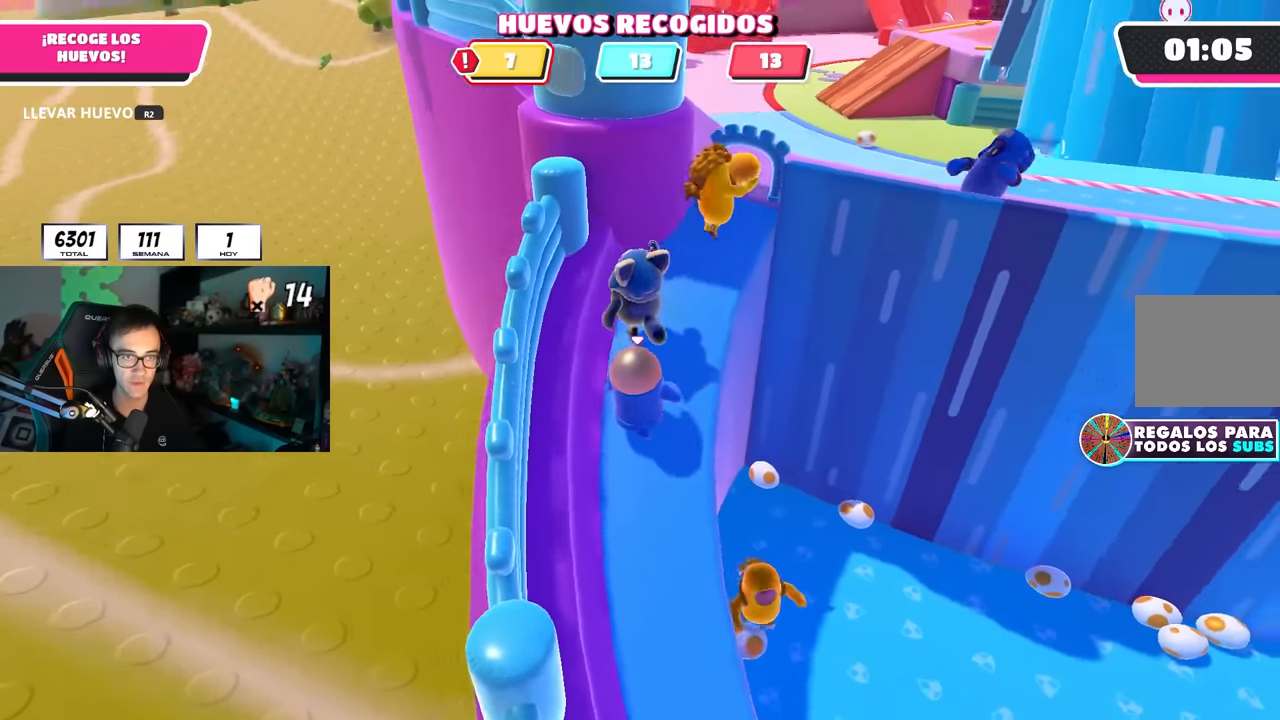
{"buttons": [], "left_stick": "up", "right_stick": "right", "events": [[100, "right_stick", "center"], [183, "left_stick", "up"], [216, "right_stick", "right"], [350, "right_stick", "center"], [450, "right_stick", "right"]]}
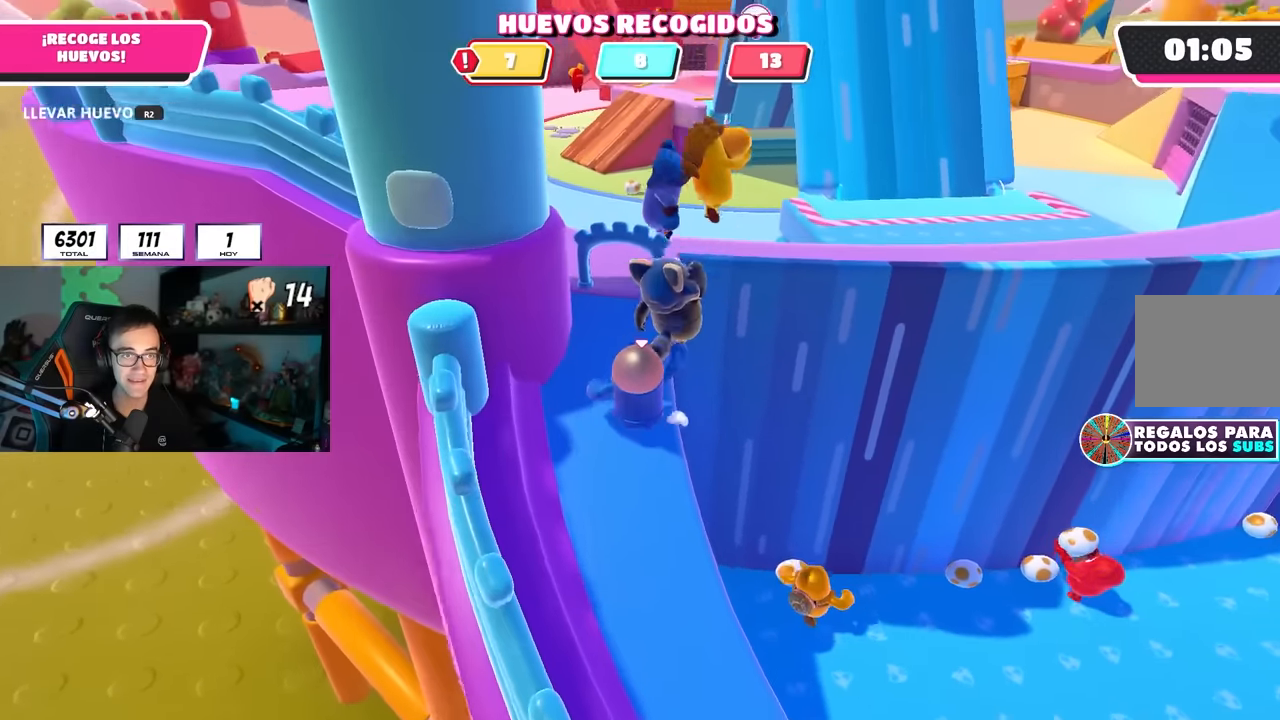
{"buttons": [], "left_stick": "up-right", "right_stick": "center", "events": [[66, "right_stick", "down-right"], [83, "left_stick", "up-right"], [166, "right_stick", "center"], [266, "CROSS", "down"], [433, "CROSS", "up"]]}
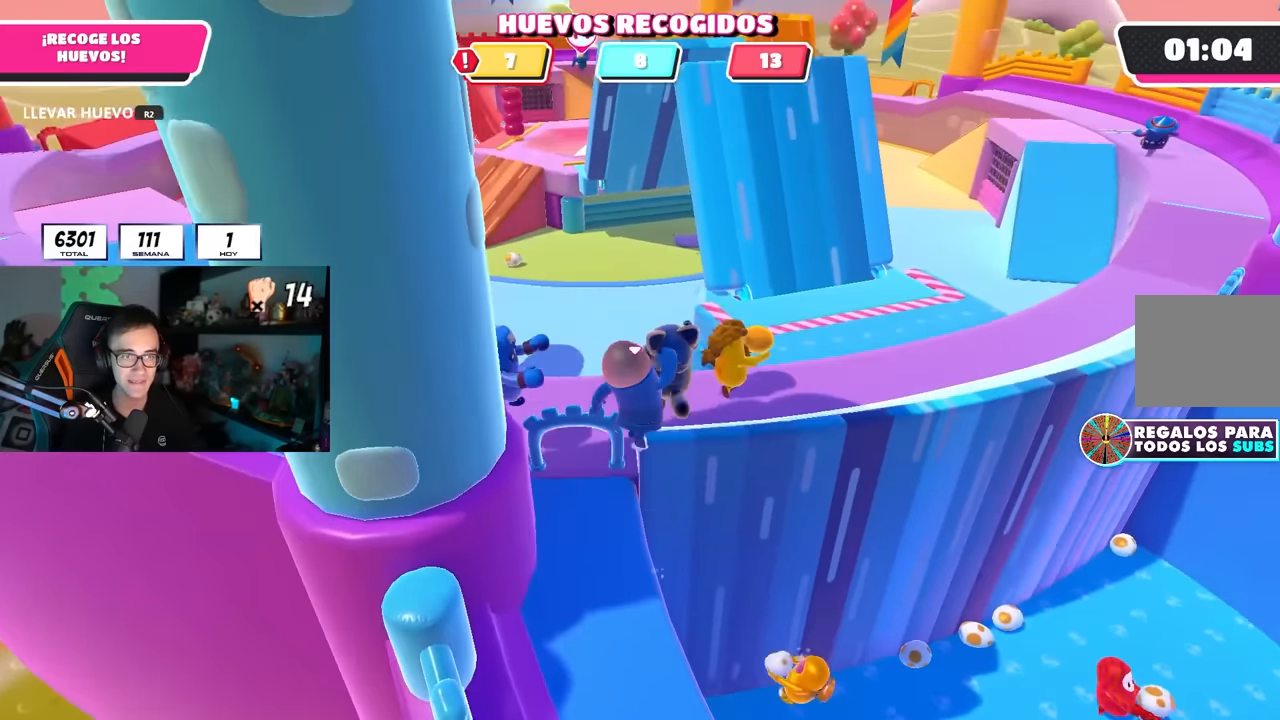
{"buttons": [], "left_stick": "up-right", "right_stick": "center", "events": [[250, "right_stick", "down-right"], [266, "L2", "down"], [433, "L2", "up"], [500, "right_stick", "center"]]}
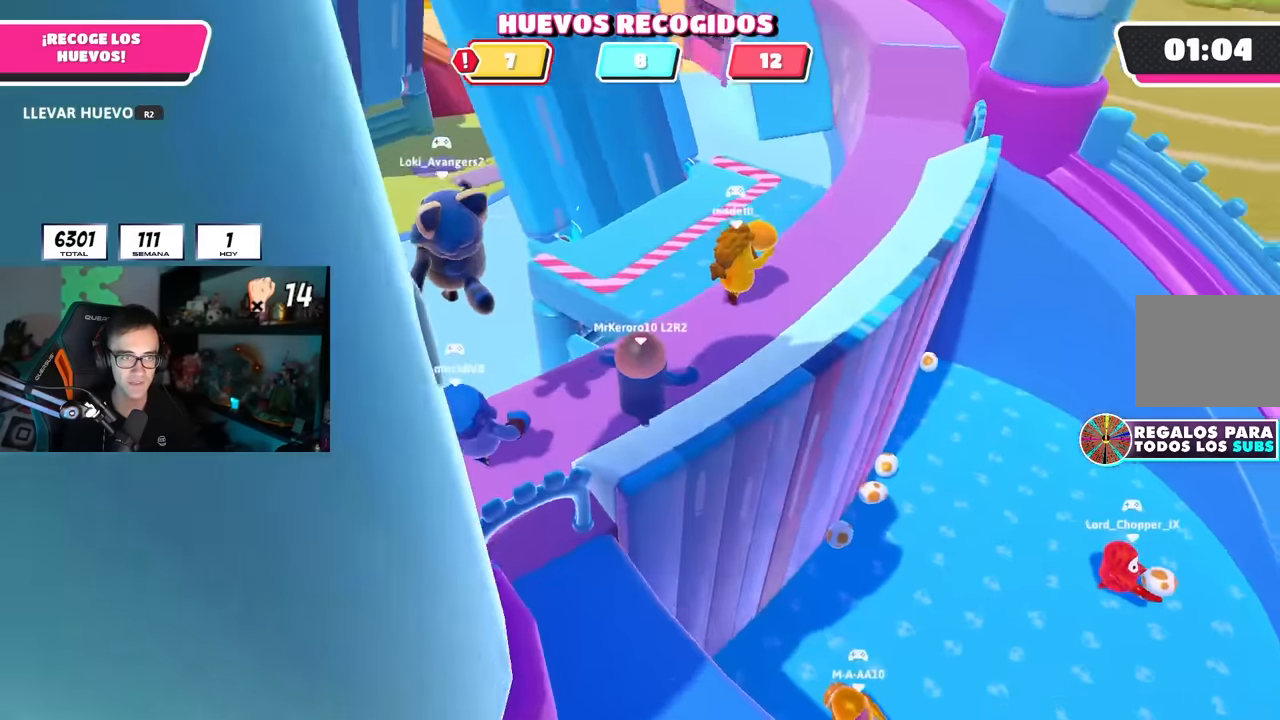
{"buttons": [], "left_stick": "up-right", "right_stick": "down-right", "events": [[116, "CROSS", "down"], [283, "CROSS", "up"], [400, "right_stick", "down-right"]]}
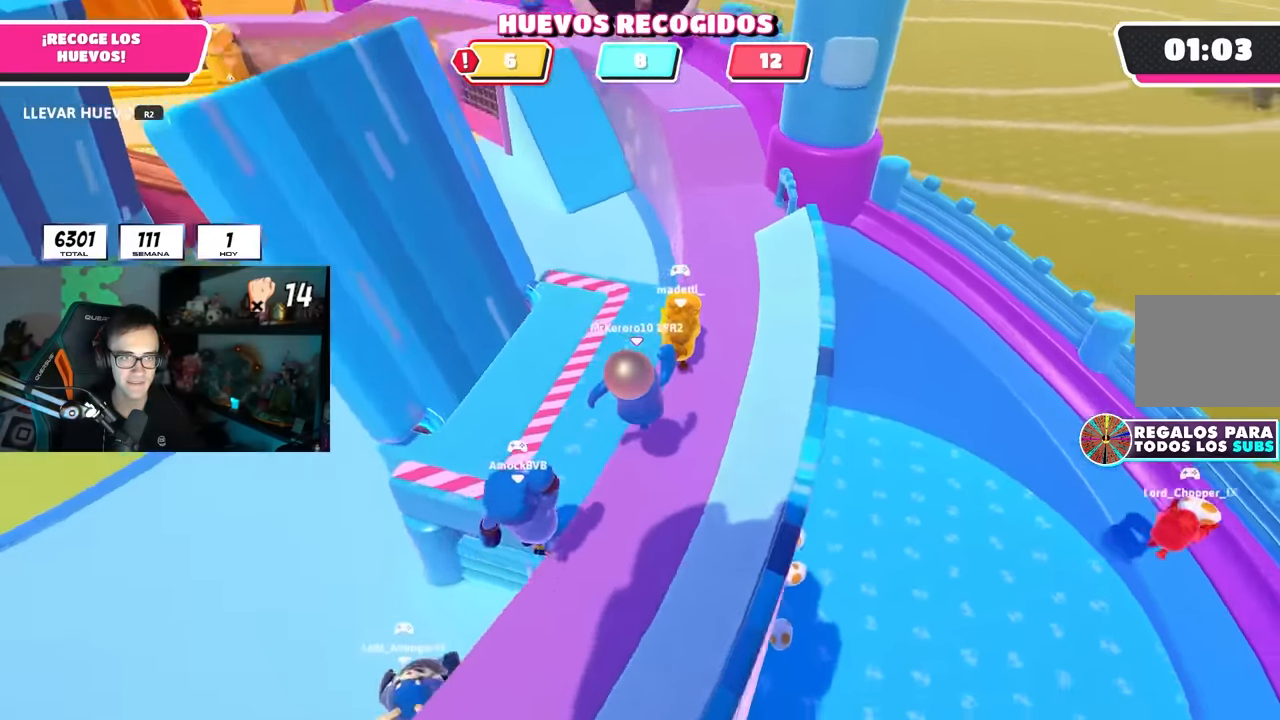
{"buttons": [], "left_stick": "up", "right_stick": "center", "events": [[233, "left_stick", "up"], [233, "right_stick", "center"]]}
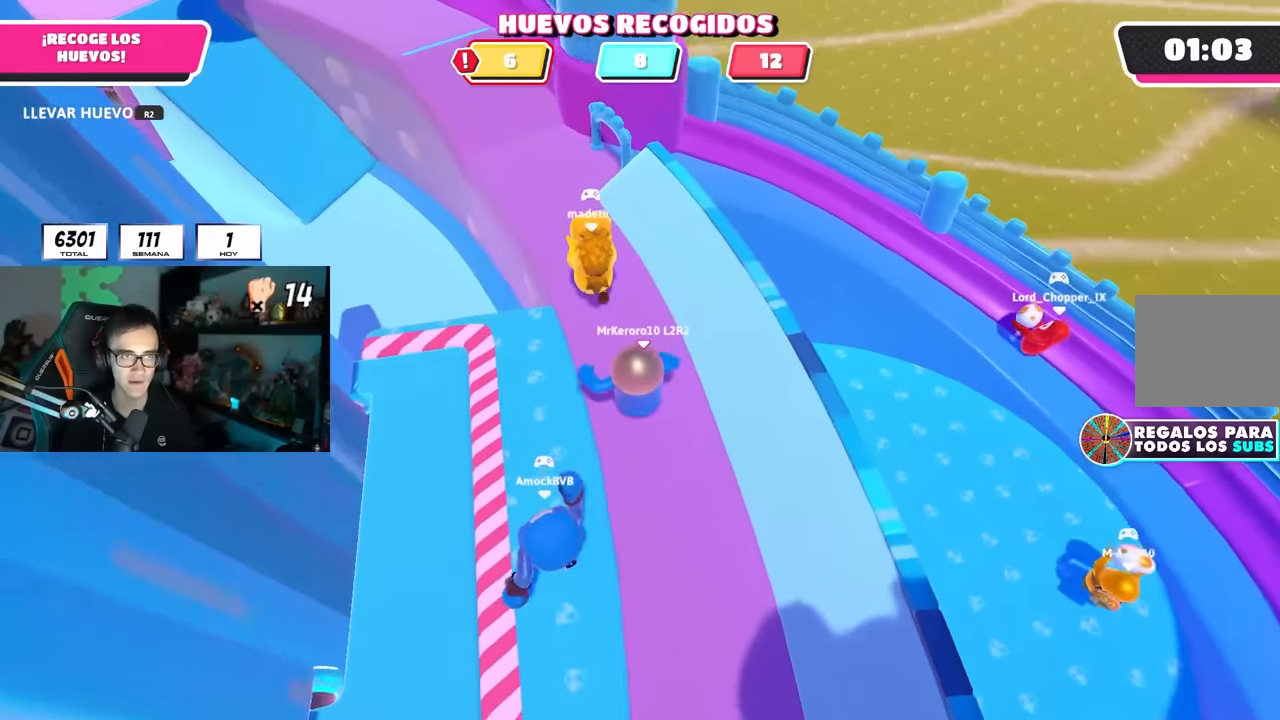
{"buttons": [], "left_stick": "up", "right_stick": "center", "events": []}
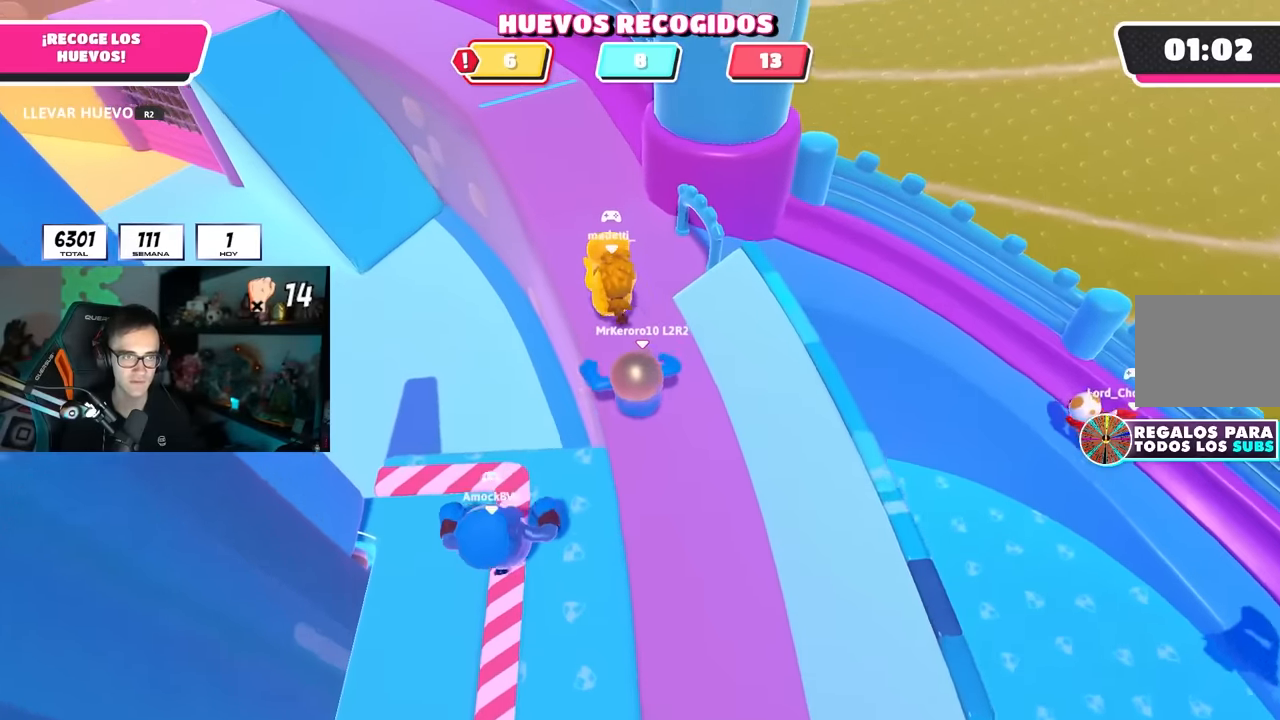
{"buttons": [], "left_stick": "up", "right_stick": "center", "events": []}
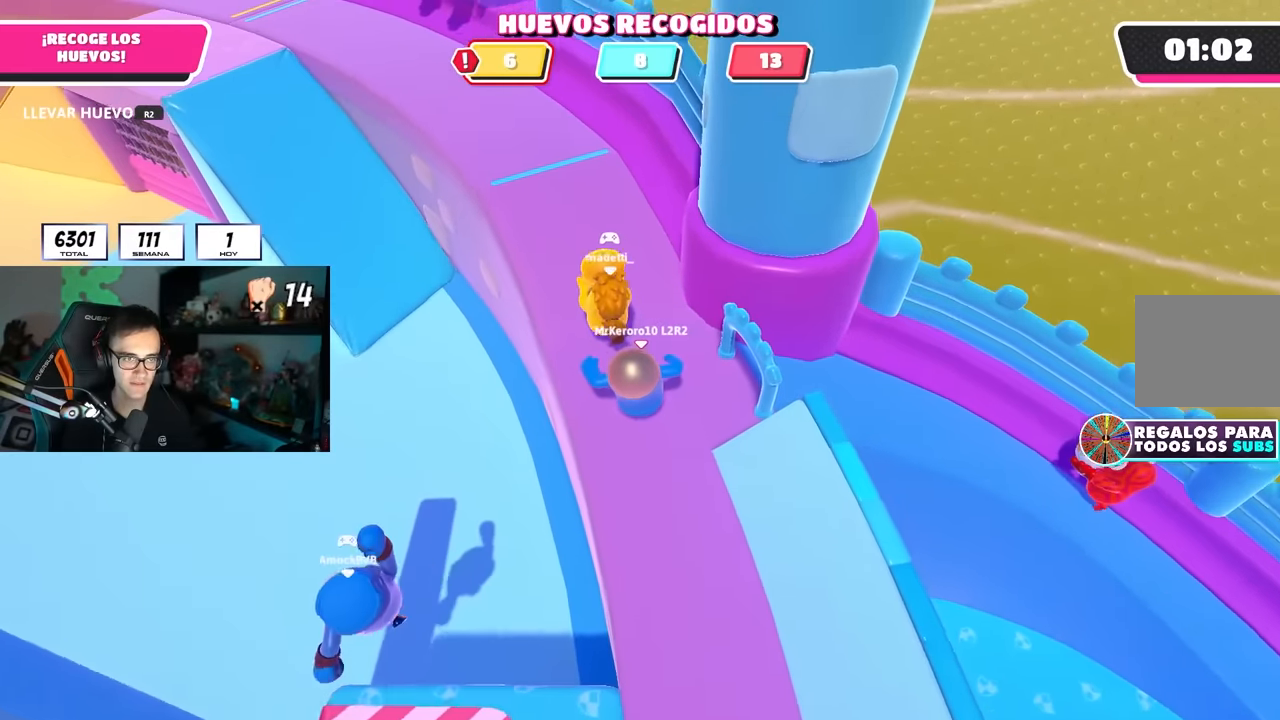
{"buttons": ["R1", "R2"], "left_stick": "up", "right_stick": "down", "events": [[33, "right_stick", "up"], [133, "R2", "down"], [233, "R1", "down"], [333, "right_stick", "center"], [416, "right_stick", "down"]]}
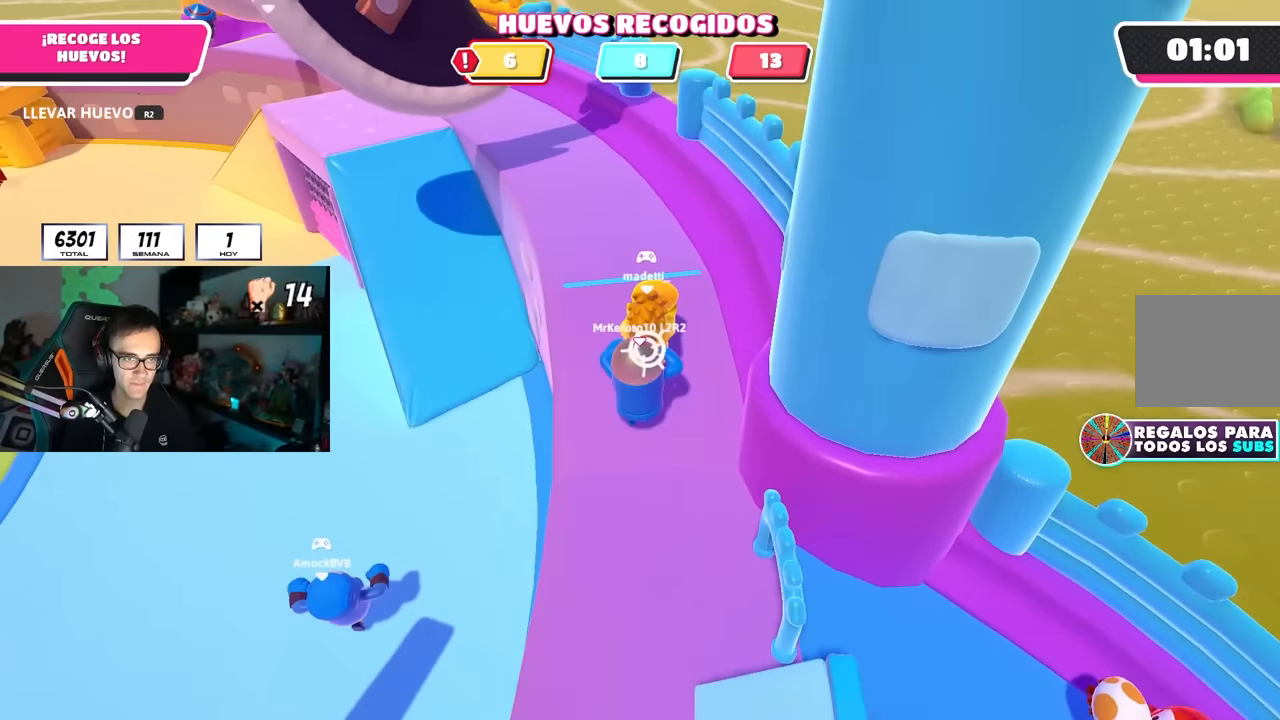
{"buttons": ["R1", "R2"], "left_stick": "up", "right_stick": "center", "events": [[50, "right_stick", "up-right"], [233, "right_stick", "right"], [333, "right_stick", "down"], [383, "right_stick", "center"]]}
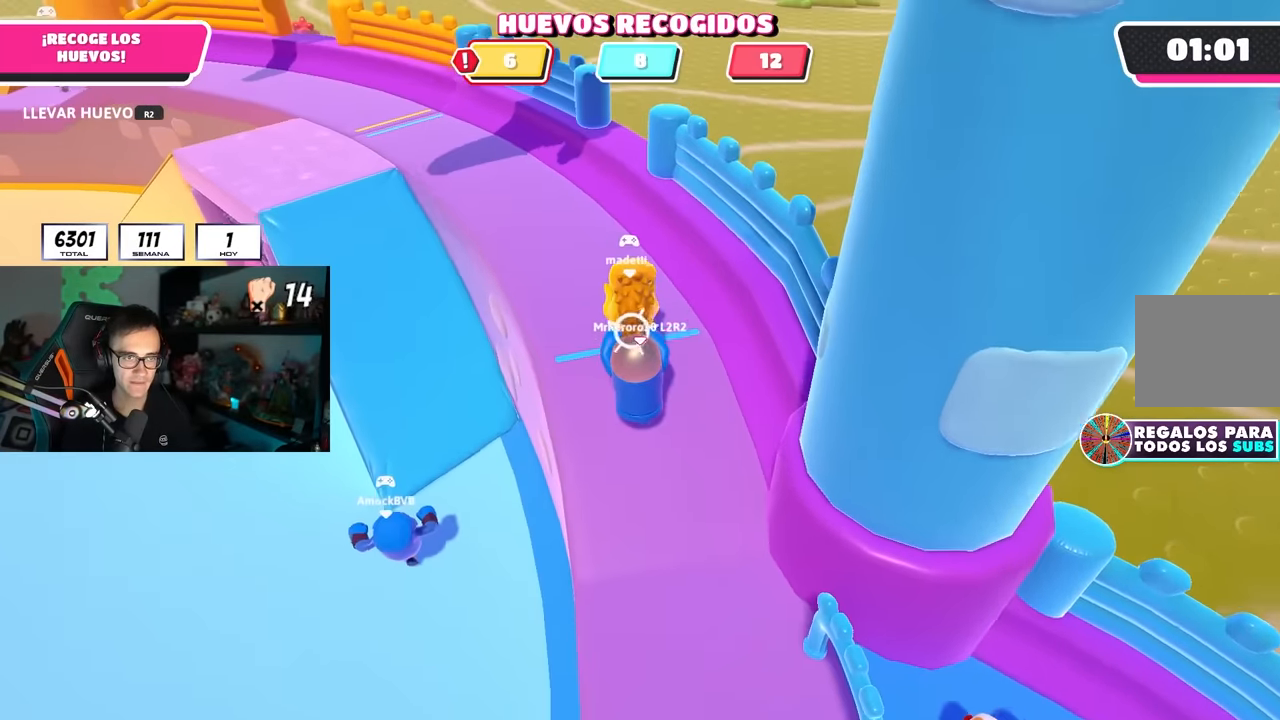
{"buttons": [], "left_stick": "up", "right_stick": "down-right", "events": [[150, "R1", "up"], [233, "R1", "down"], [366, "right_stick", "down-right"], [416, "R1", "up"], [433, "R2", "up"]]}
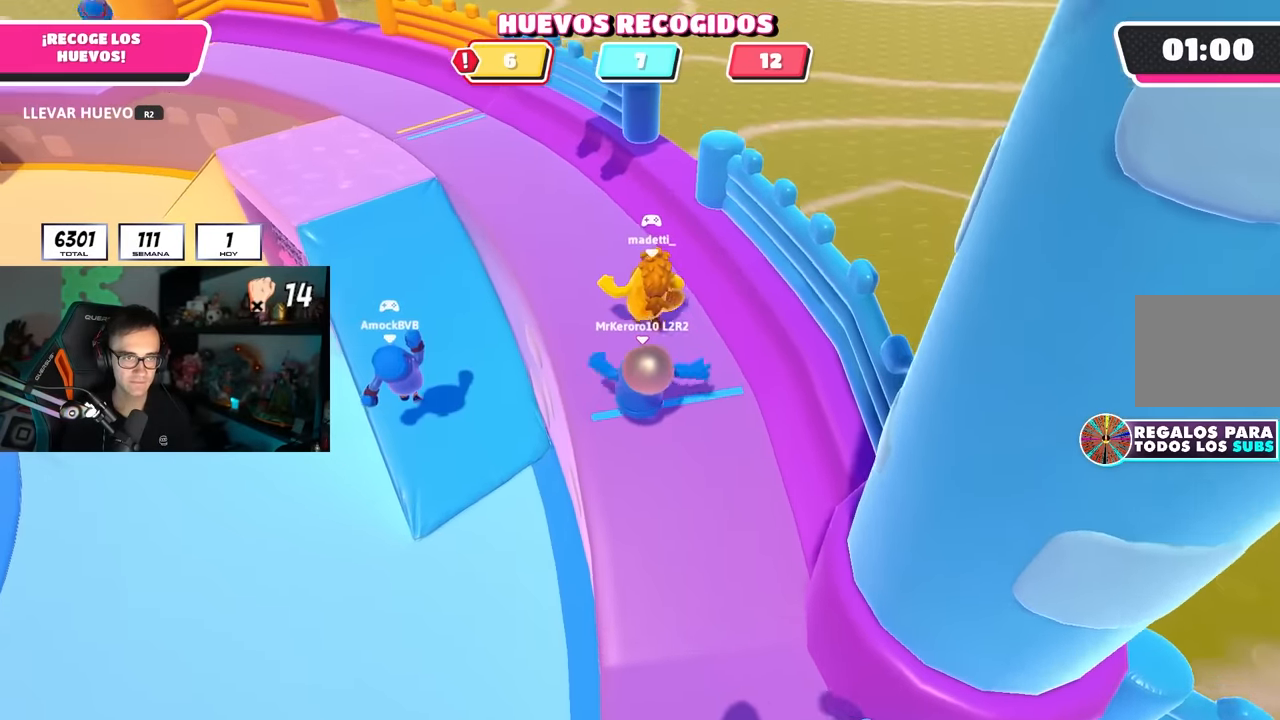
{"buttons": [], "left_stick": "up-right", "right_stick": "center", "events": [[16, "right_stick", "down"], [300, "left_stick", "up-right"], [383, "right_stick", "center"]]}
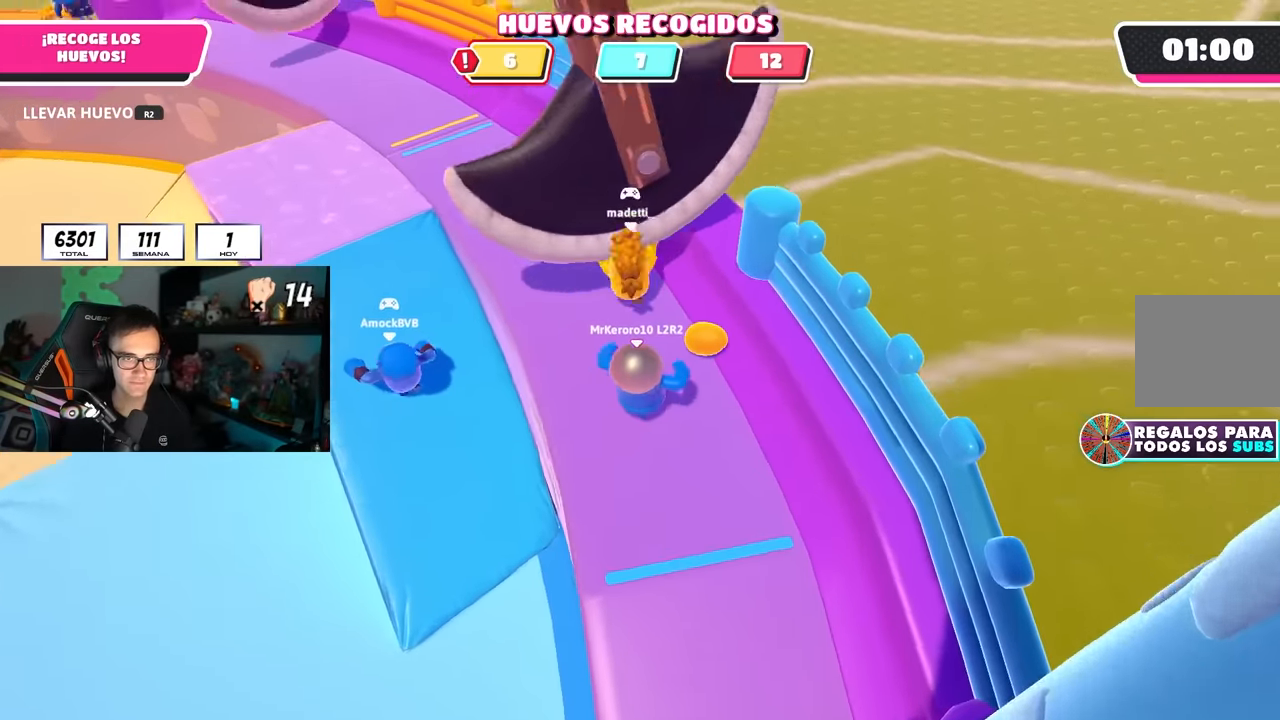
{"buttons": ["R2"], "left_stick": "down-right", "right_stick": "right"}
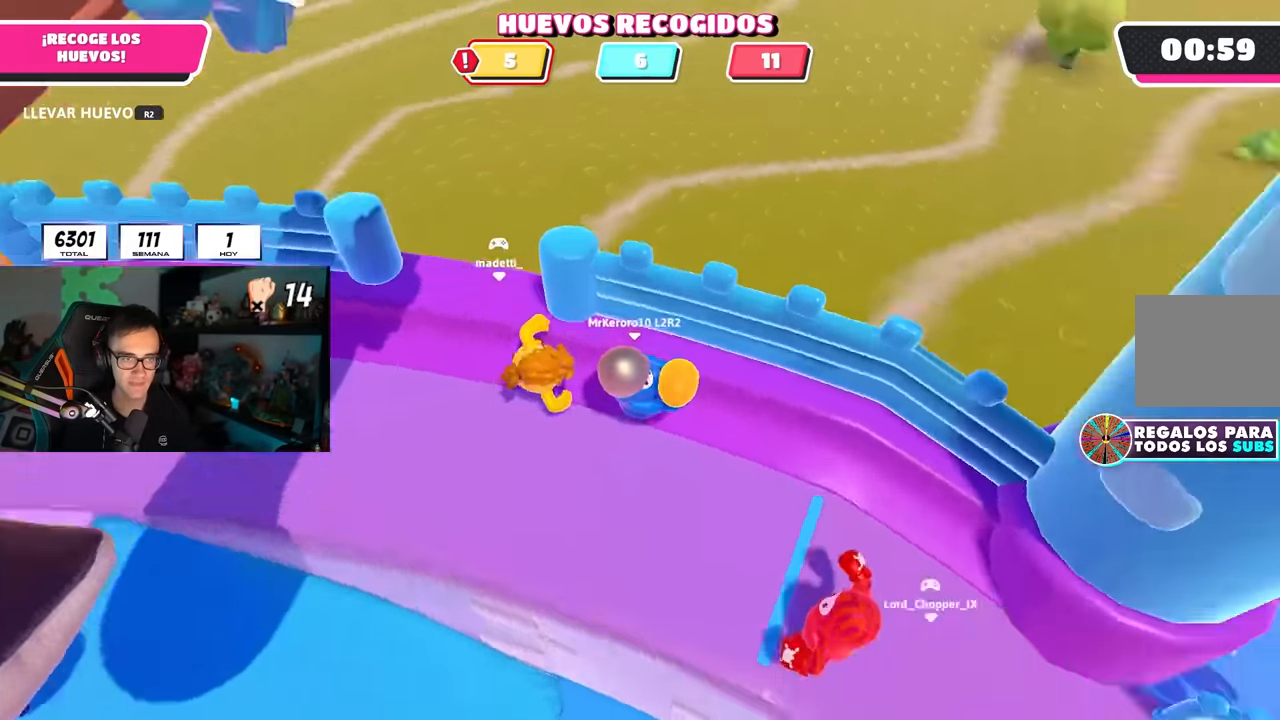
{"buttons": ["R1", "R2"], "left_stick": "up-right", "right_stick": "center", "events": [[116, "left_stick", "right"], [300, "right_stick", "center"], [350, "left_stick", "up-right"], [383, "R1", "down"]]}
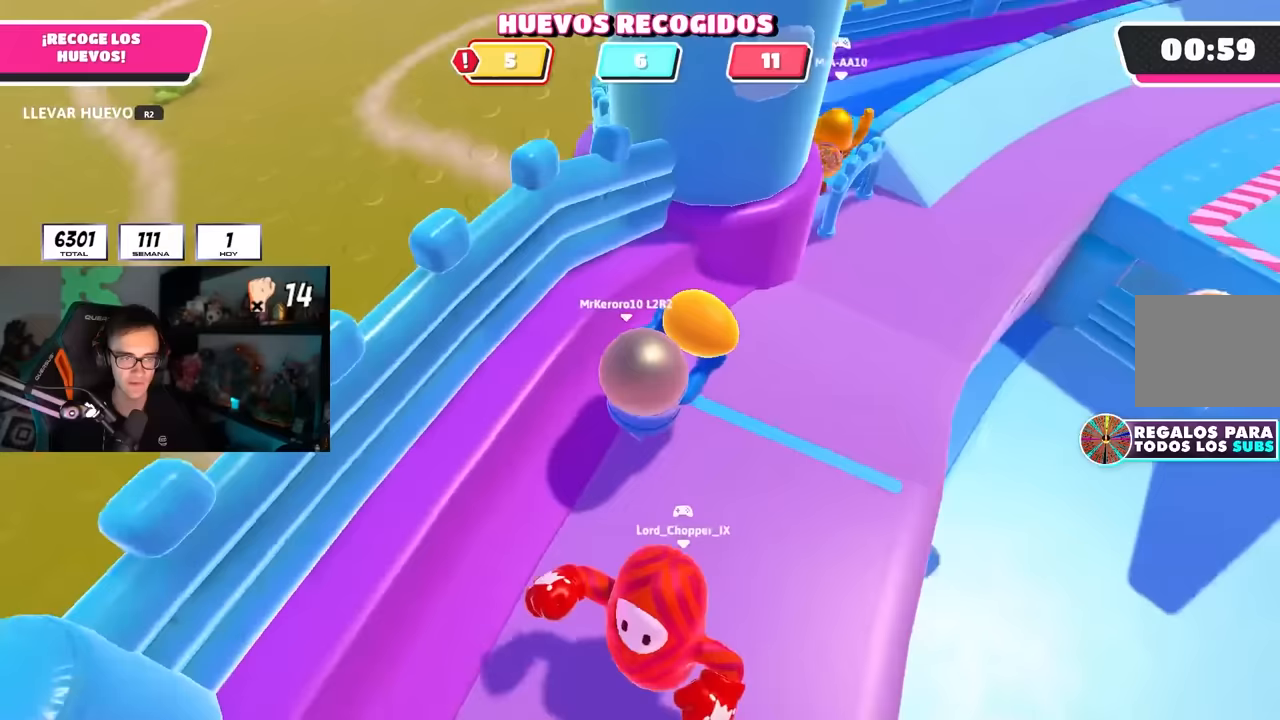
{"buttons": ["R2"], "left_stick": "up", "right_stick": "center", "events": [[50, "R1", "up"], [267, "right_stick", "left"], [317, "right_stick", "center"], [467, "left_stick", "up"]]}
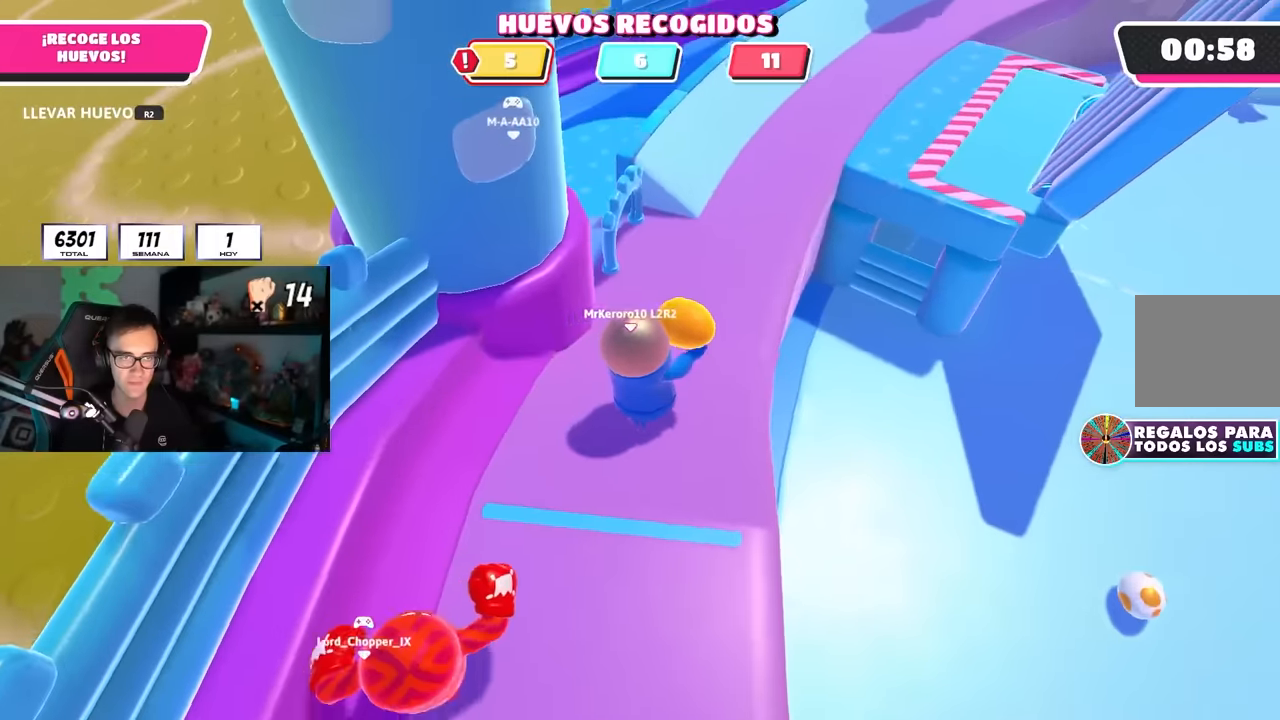
{"buttons": [], "left_stick": "up-right", "right_stick": "left", "events": [[150, "CROSS", "down"], [233, "R2", "up"], [283, "CROSS", "up"], [433, "left_stick", "up-right"], [483, "right_stick", "left"]]}
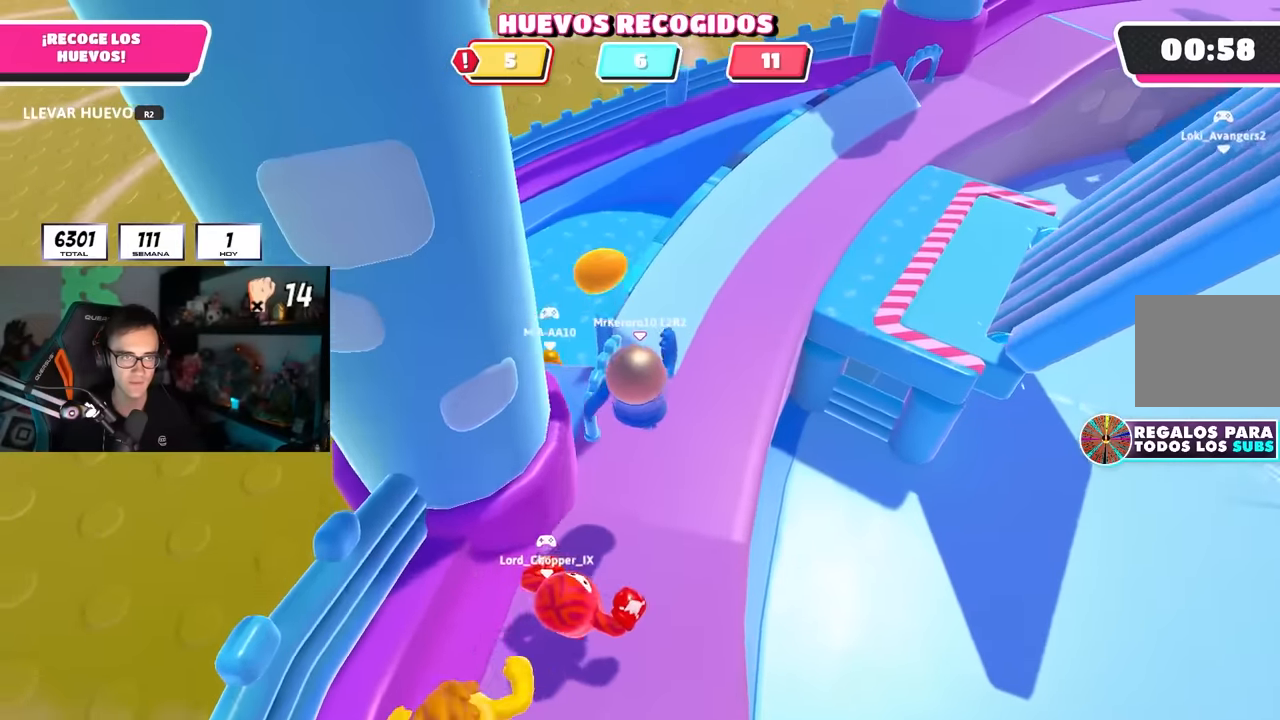
{"buttons": [], "left_stick": "up", "right_stick": "center", "events": [[50, "right_stick", "center"], [133, "right_stick", "up-left"], [267, "right_stick", "center"], [367, "CROSS", "down"], [367, "left_stick", "up"], [467, "CROSS", "up"]]}